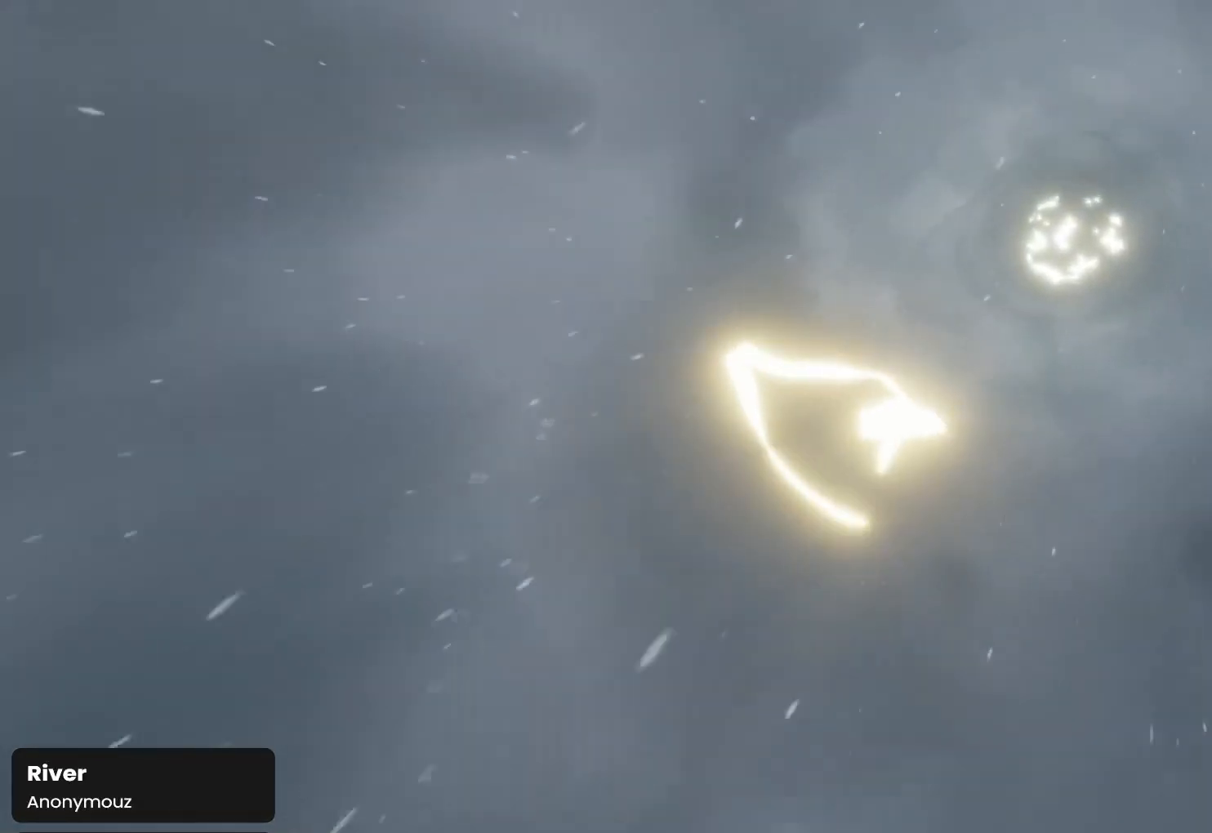
Gameplay with a controller (PlayStation layout); each line is a JSON object with the inputs held at the frame after it. "events" lists button and stick changes between this image and that frame as [ms after this image, input, new state], when the widget could be followed in between.
{"buttons": ["R1"], "left_stick": "down", "right_stick": "down", "events": [[100, "left_stick", "center"], [200, "right_stick", "down"], [433, "left_stick", "down"]]}
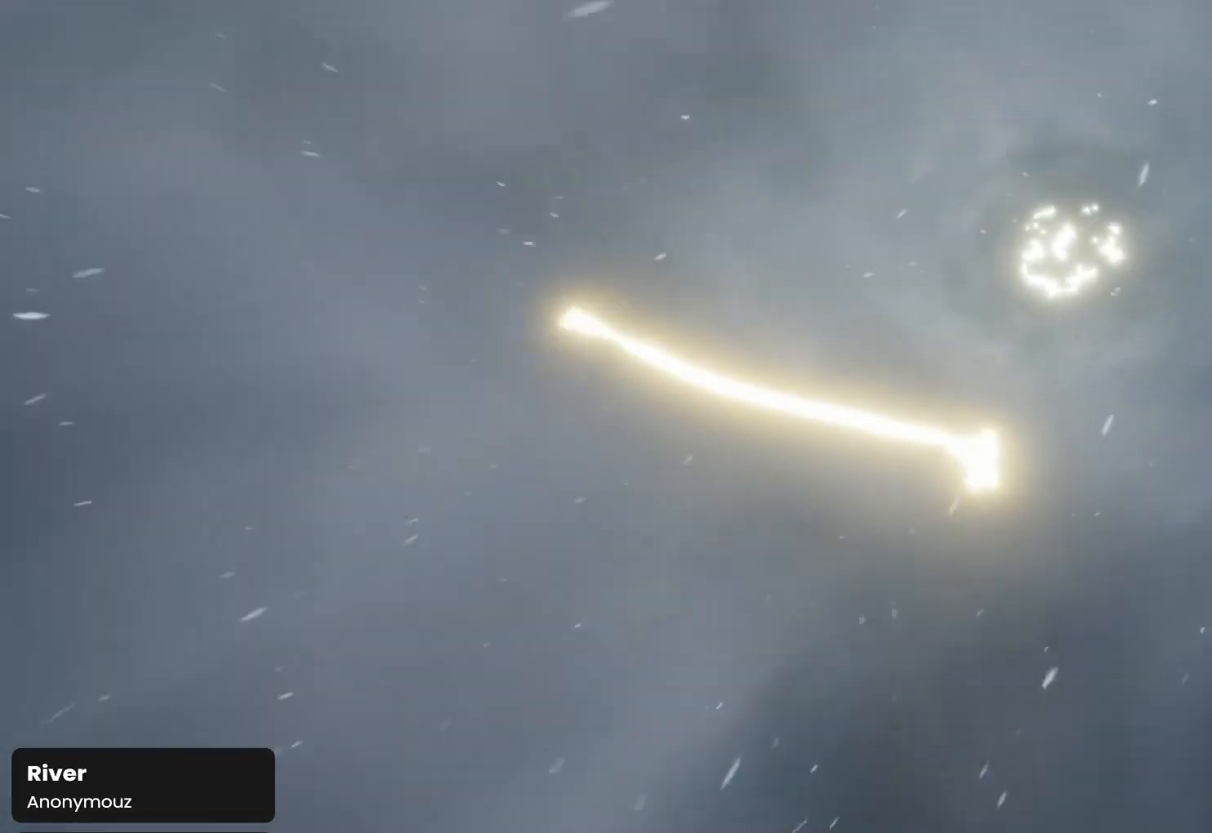
{"buttons": ["R1"], "left_stick": "center", "right_stick": "down", "events": [[33, "left_stick", "center"], [33, "right_stick", "center"], [333, "right_stick", "down"]]}
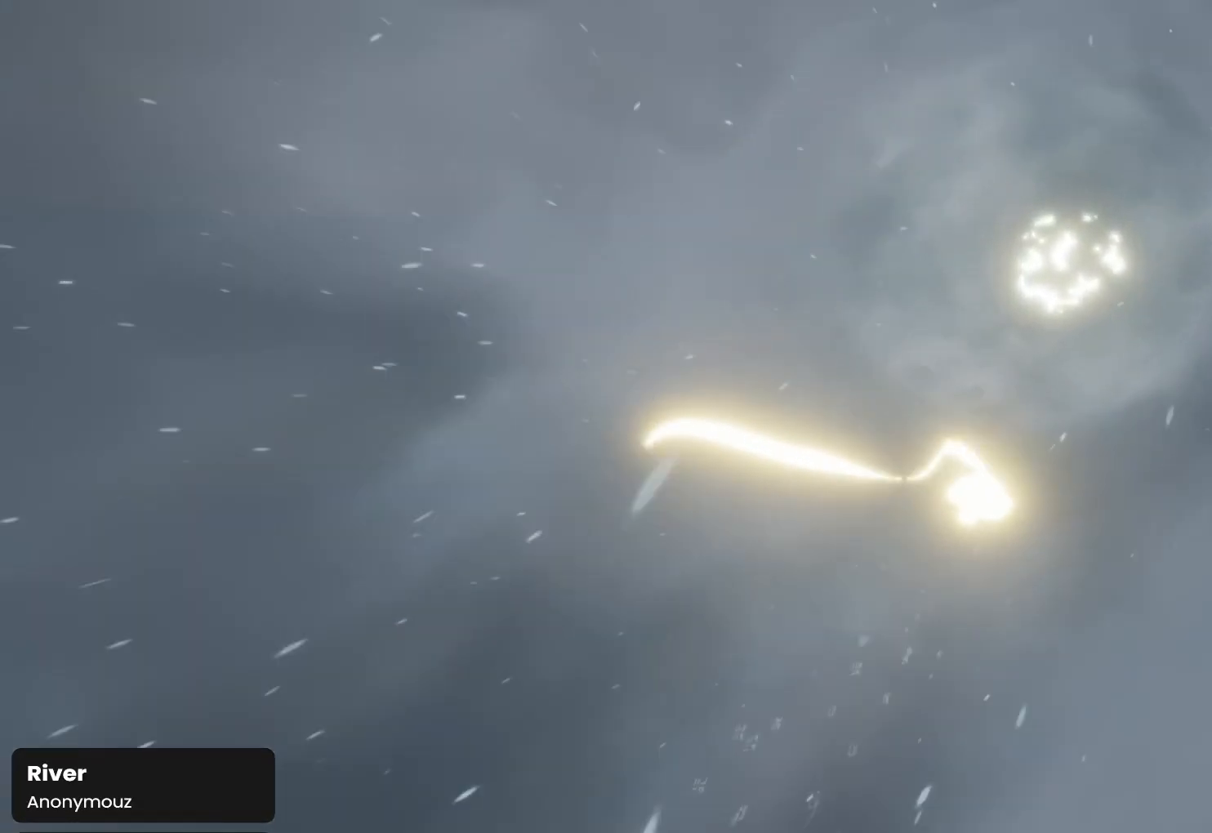
{"buttons": ["R1"], "left_stick": "center", "right_stick": "down", "events": []}
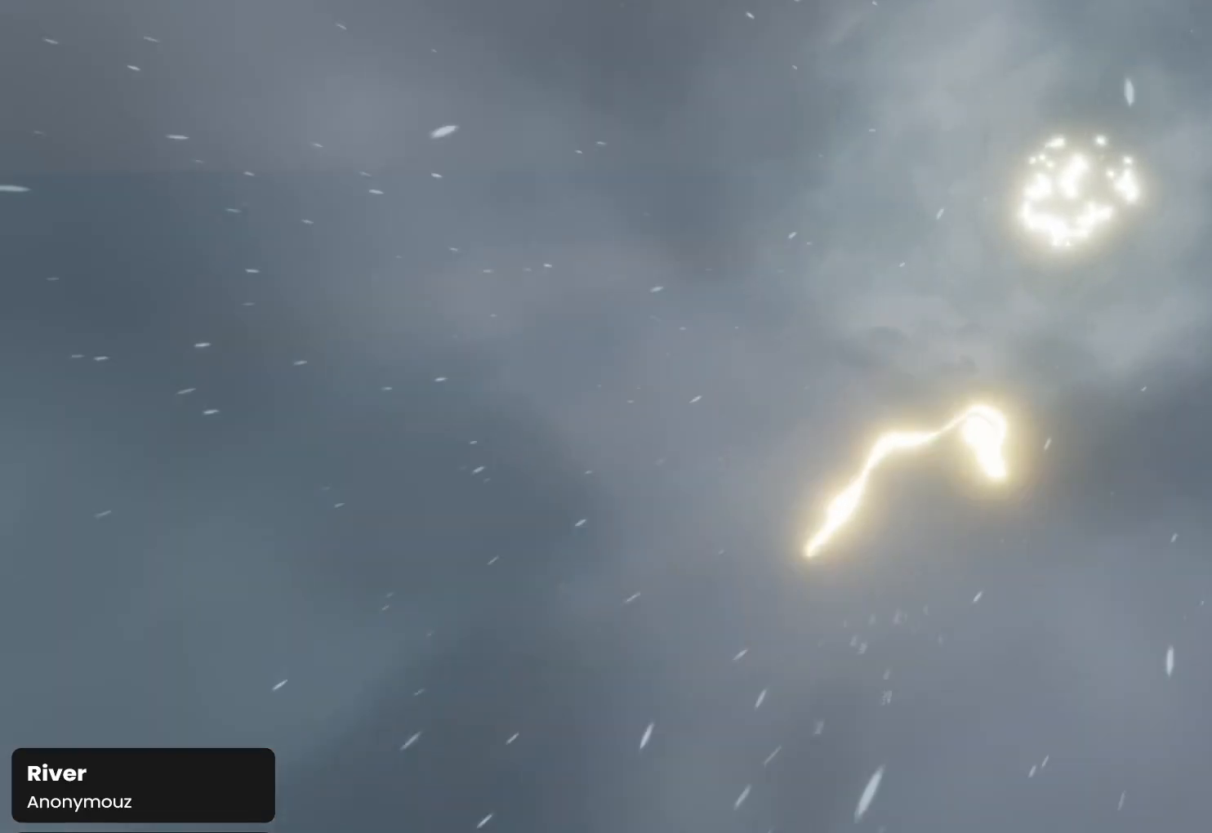
{"buttons": ["R1"], "left_stick": "down-left", "right_stick": "center", "events": [[133, "right_stick", "center"], [400, "left_stick", "down-left"]]}
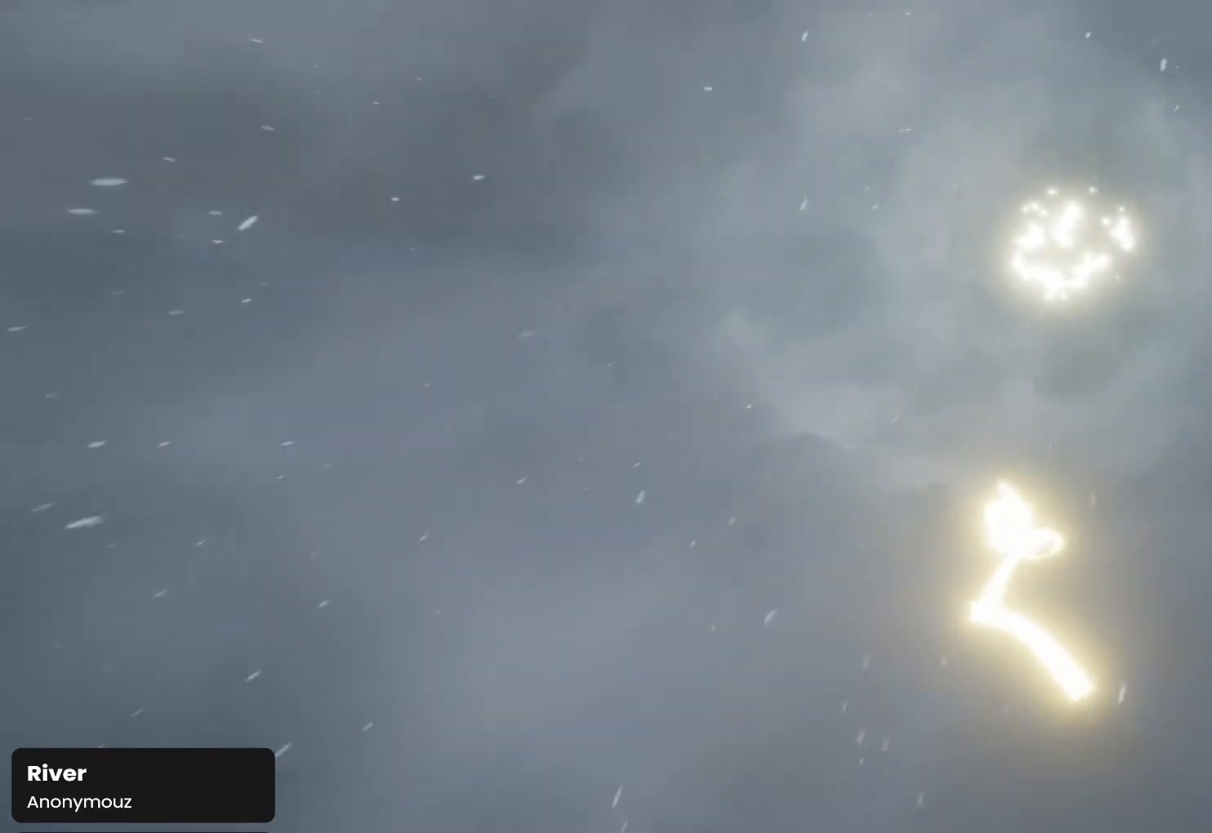
{"buttons": ["R1"], "left_stick": "center", "right_stick": "center", "events": [[100, "left_stick", "center"]]}
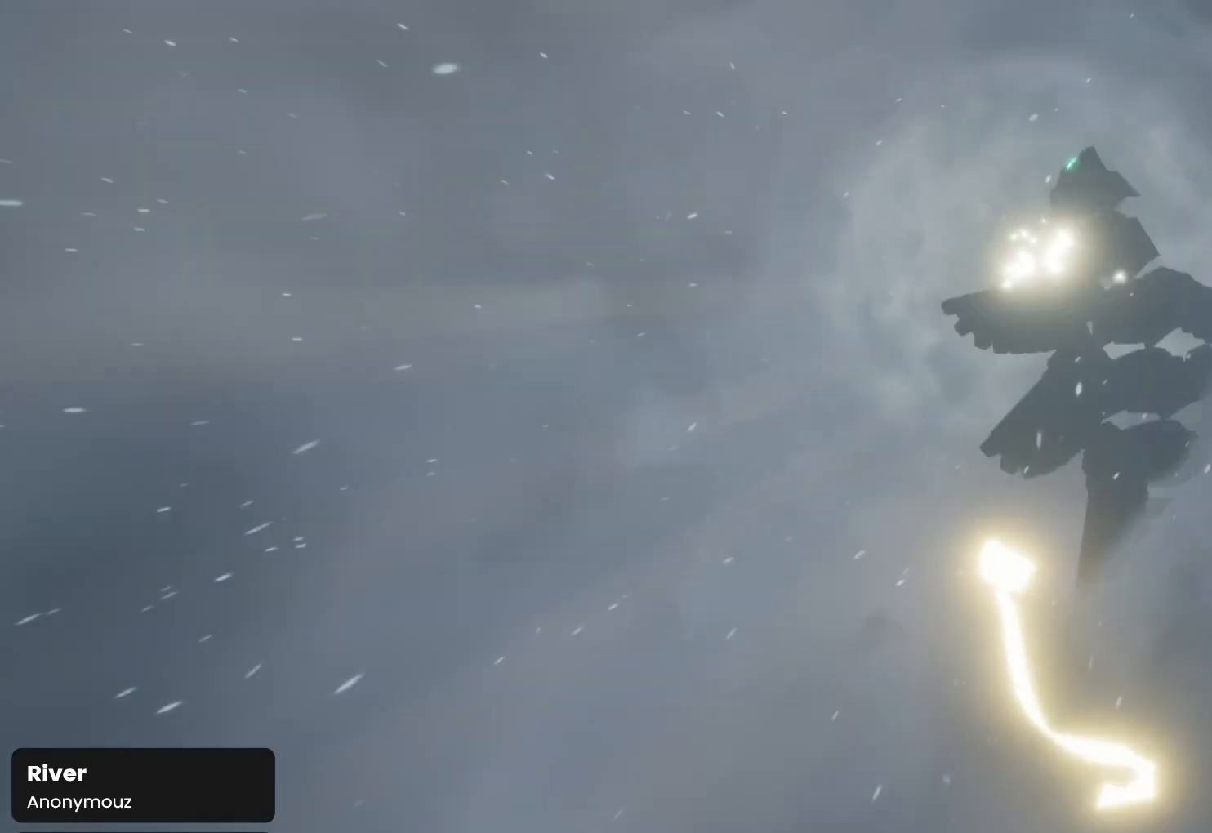
{"buttons": ["R1"], "left_stick": "center", "right_stick": "down", "events": [[333, "right_stick", "down"]]}
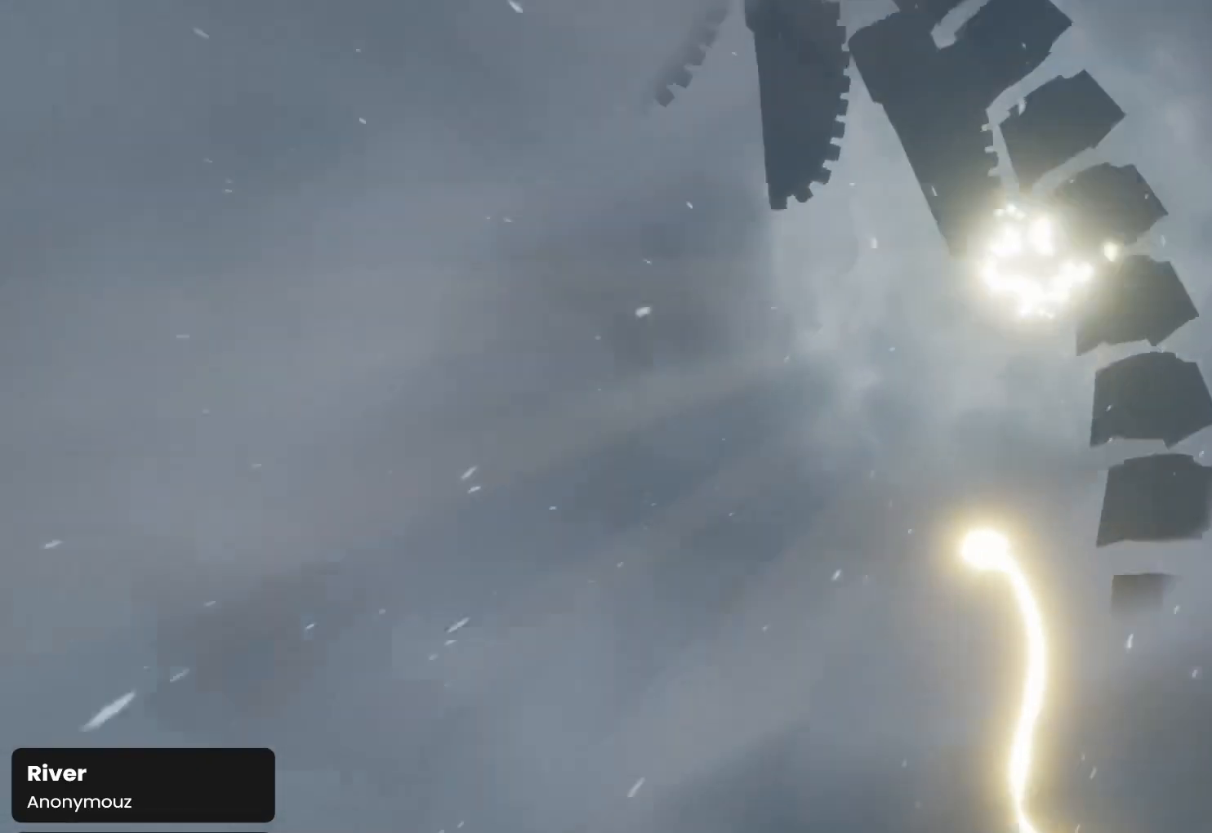
{"buttons": ["R1"], "left_stick": "center", "right_stick": "down", "events": [[67, "right_stick", "center"], [167, "L1", "down"], [433, "L1", "up"], [433, "right_stick", "down"]]}
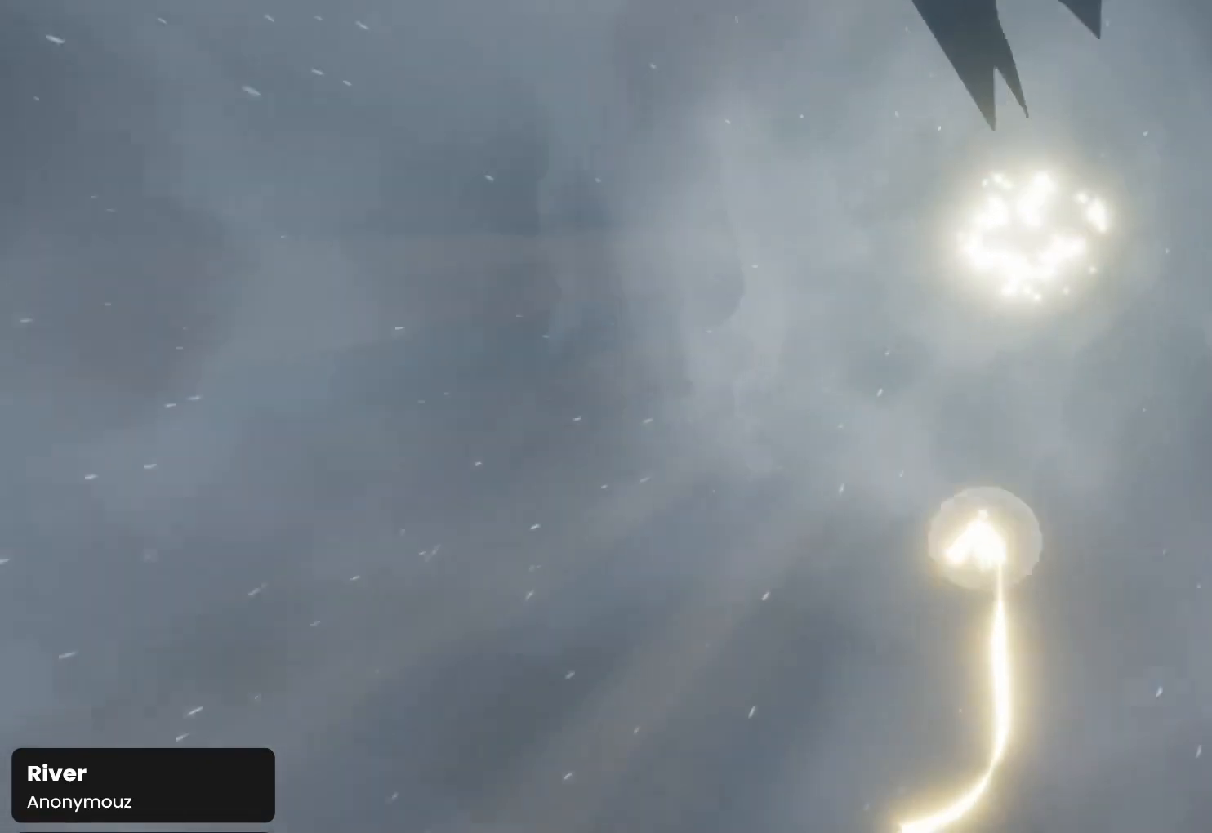
{"buttons": ["R1"], "left_stick": "center", "right_stick": "down", "events": [[133, "right_stick", "center"], [467, "right_stick", "down"]]}
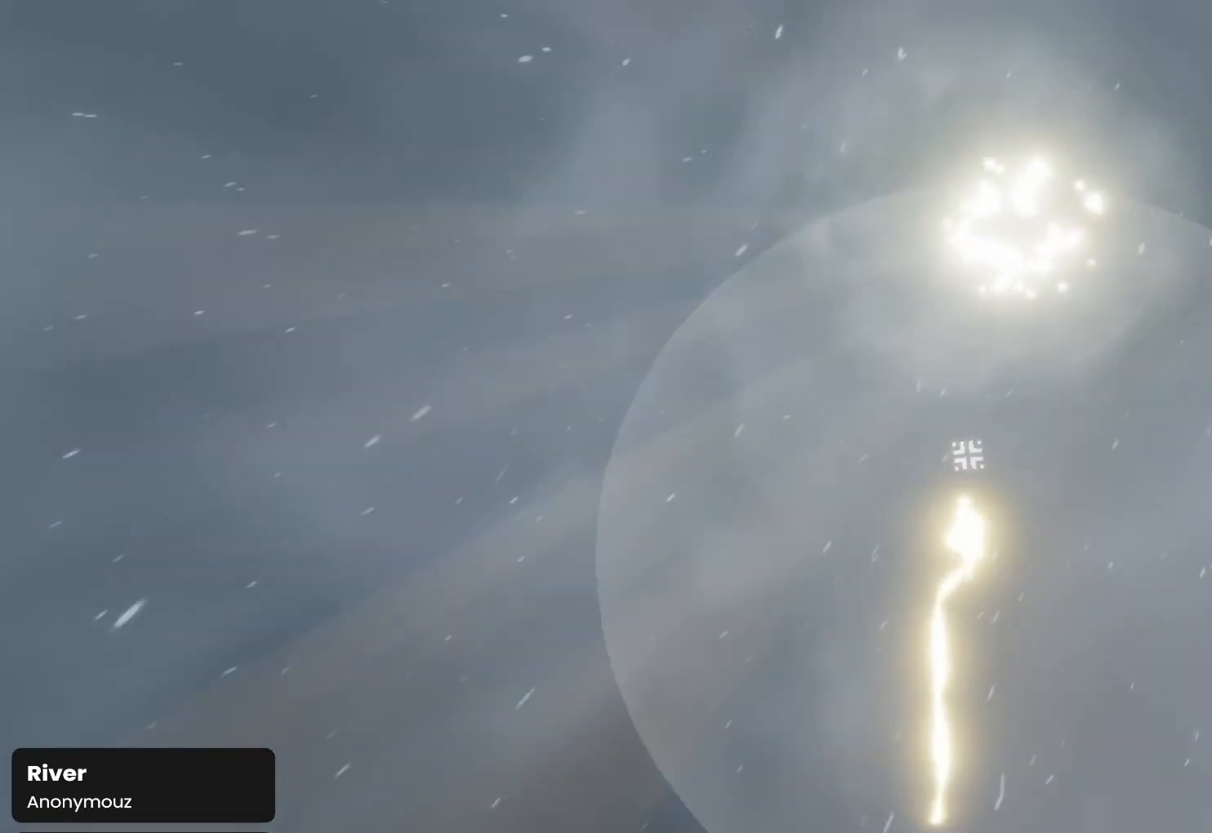
{"buttons": ["R1"], "left_stick": "center", "right_stick": "center", "events": [[400, "right_stick", "center"]]}
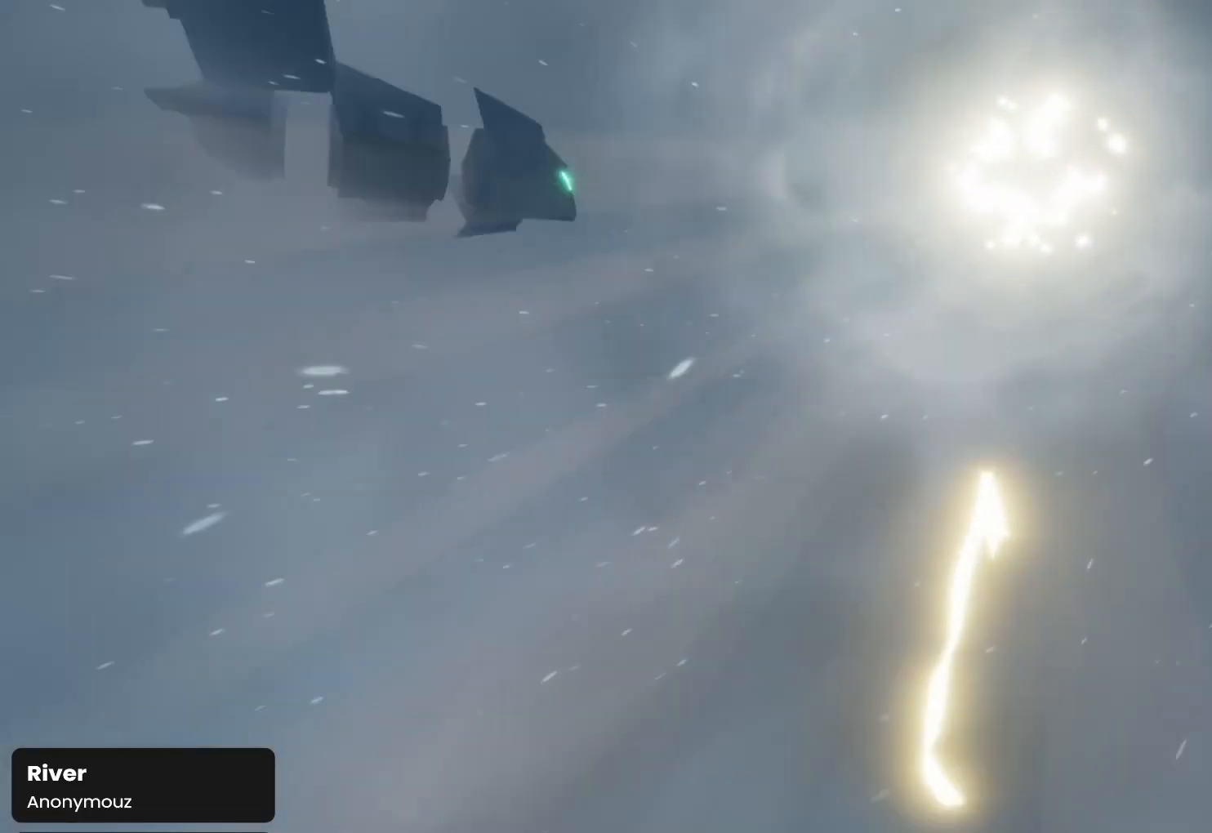
{"buttons": ["R1"], "left_stick": "center", "right_stick": "down", "events": [[167, "right_stick", "down"]]}
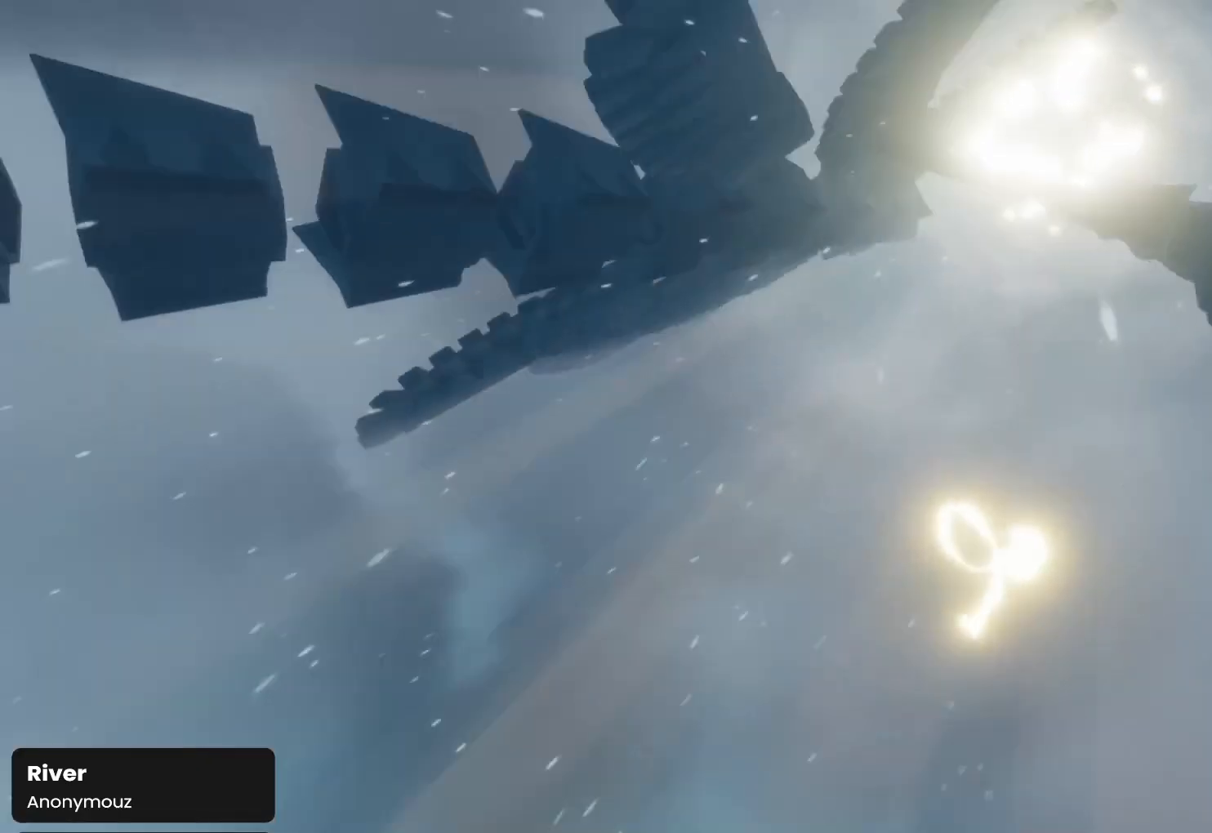
{"buttons": ["R1"], "left_stick": "center", "right_stick": "down-right", "events": [[133, "right_stick", "down-right"]]}
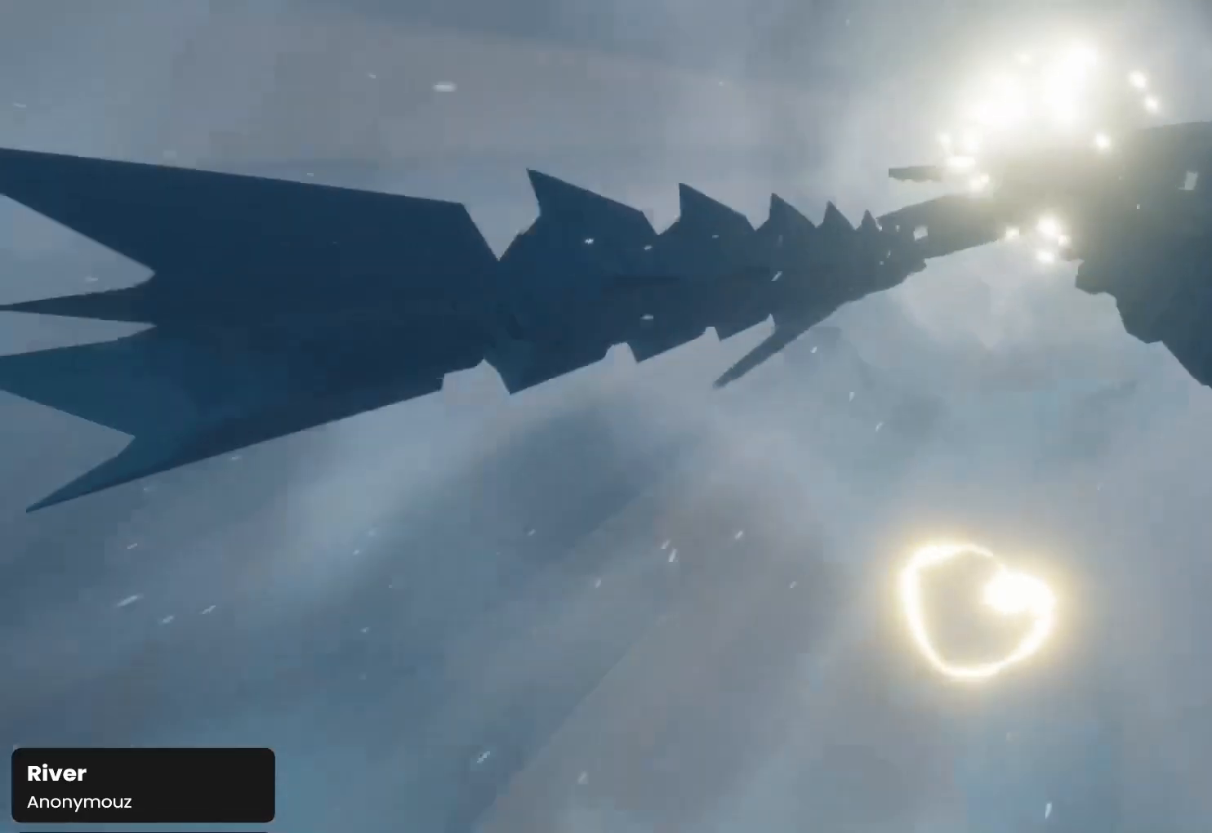
{"buttons": ["L1", "R1"], "left_stick": "center", "right_stick": "down-right", "events": [[67, "right_stick", "center"], [333, "L1", "down"], [400, "right_stick", "down-right"]]}
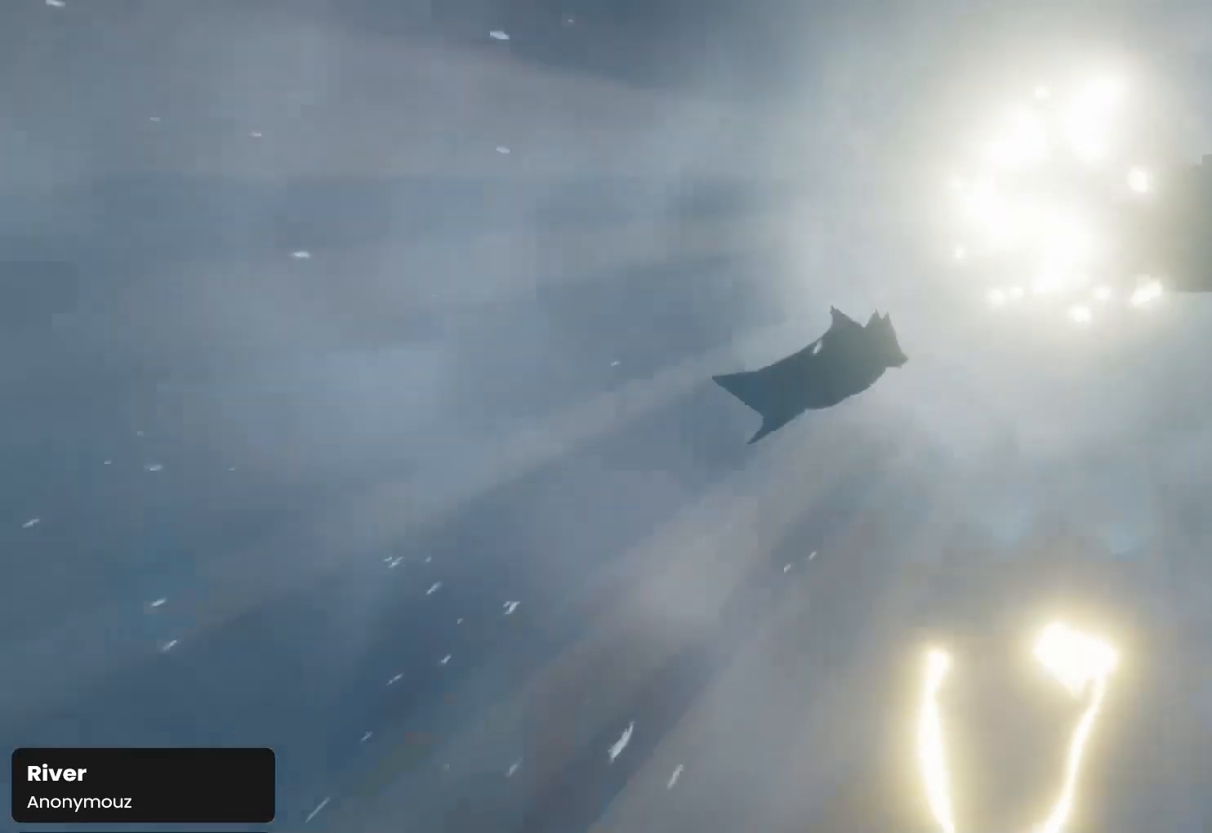
{"buttons": ["L1", "R1"], "left_stick": "up", "right_stick": "down-right", "events": [[233, "right_stick", "center"], [400, "left_stick", "up"], [433, "right_stick", "down-right"]]}
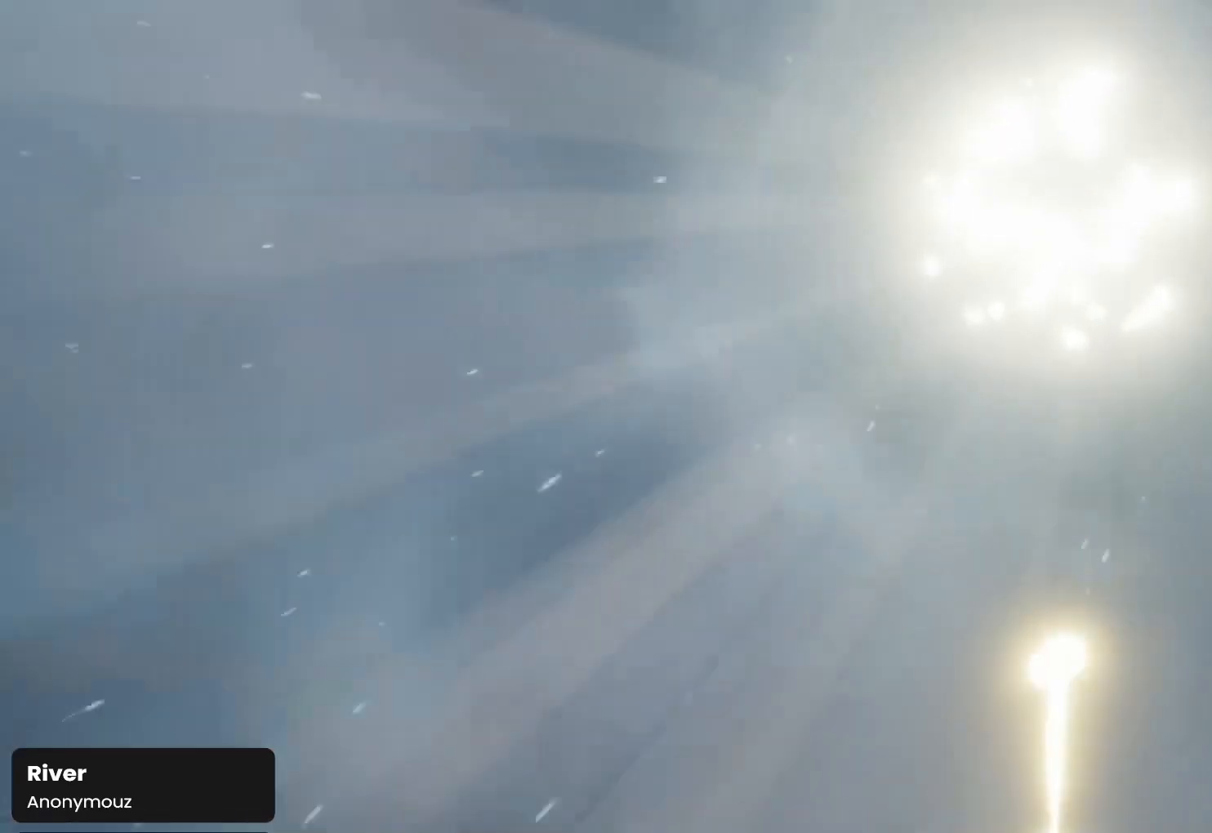
{"buttons": ["L1", "R1"], "left_stick": "up", "right_stick": "down-right", "events": [[133, "left_stick", "up-right"], [133, "right_stick", "down"], [300, "right_stick", "down-right"], [367, "left_stick", "up"]]}
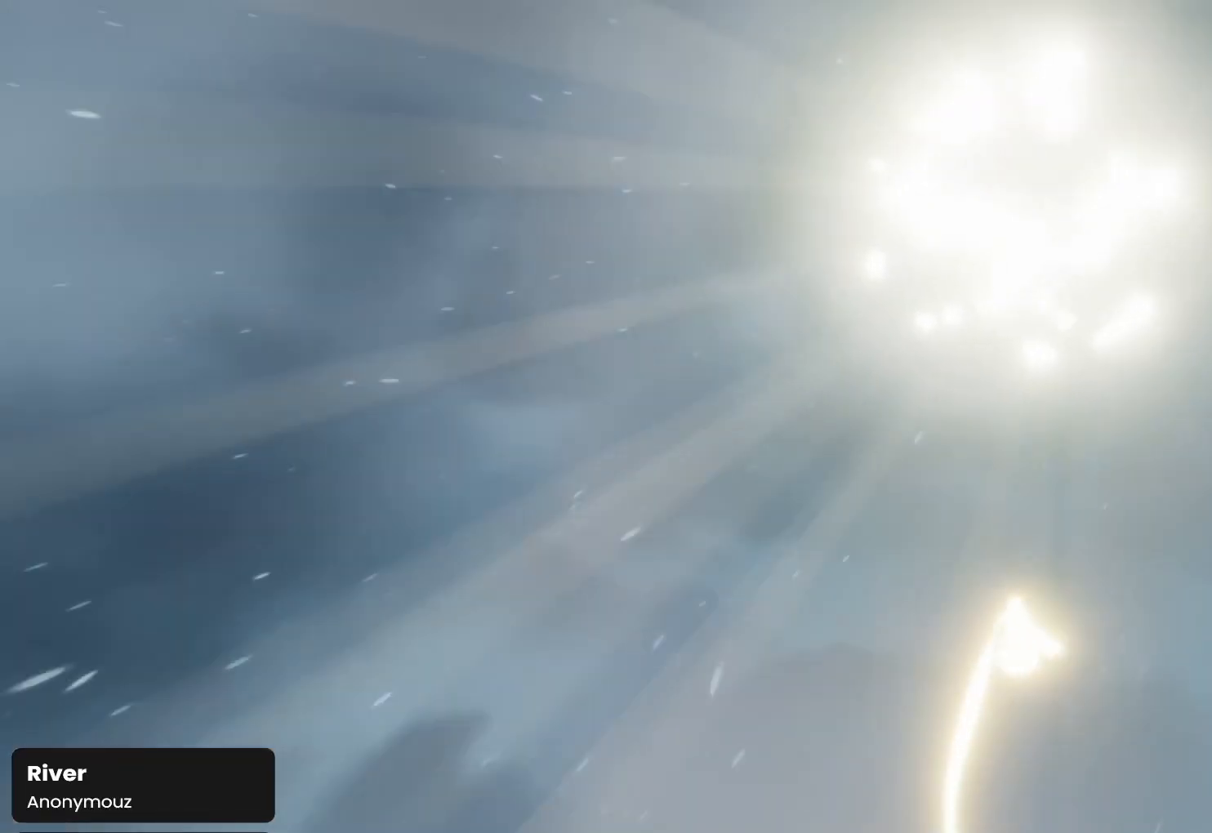
{"buttons": ["L1"], "left_stick": "up-right", "right_stick": "down-right", "events": [[67, "right_stick", "down"], [133, "left_stick", "up-right"], [267, "R1", "up"], [267, "right_stick", "down-right"]]}
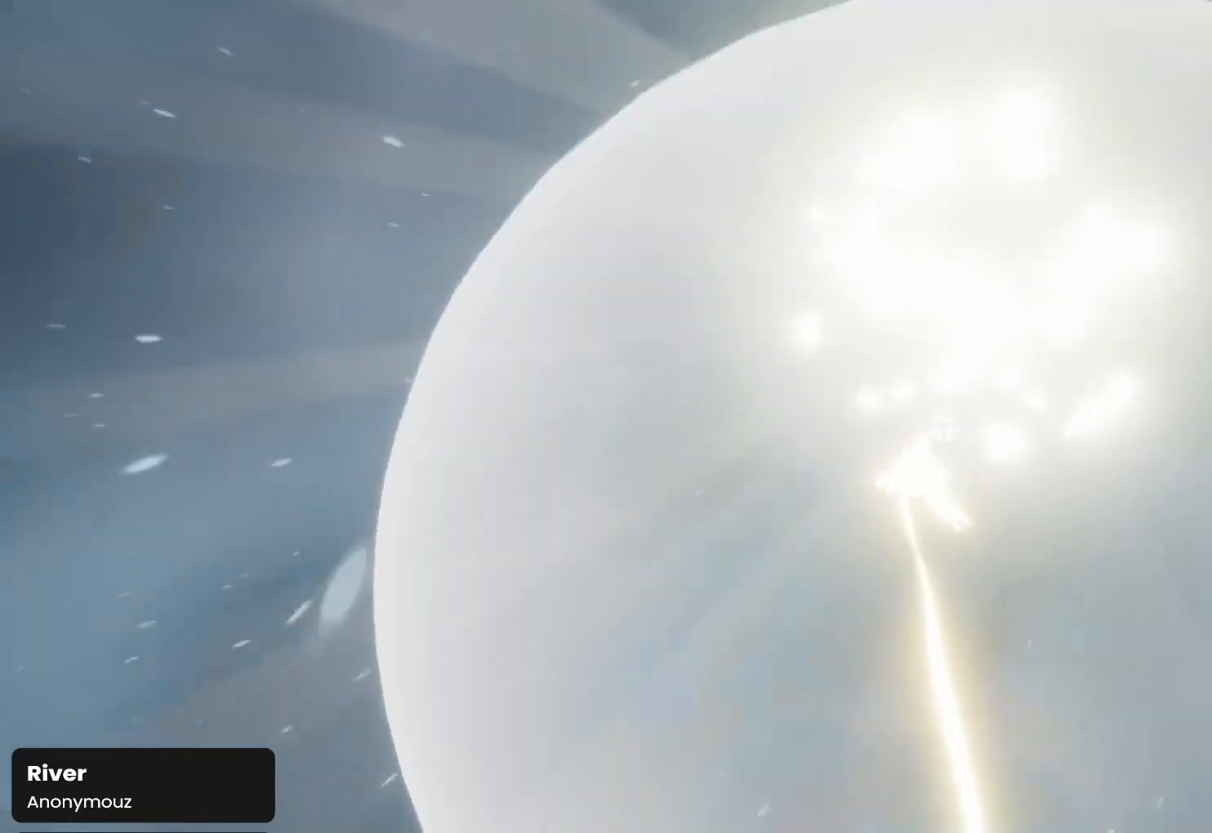
{"buttons": ["L1", "R1"], "left_stick": "up-right", "right_stick": "down-right", "events": [[33, "R1", "down"], [67, "L1", "up"], [167, "right_stick", "right"], [333, "L1", "down"], [333, "right_stick", "down-right"]]}
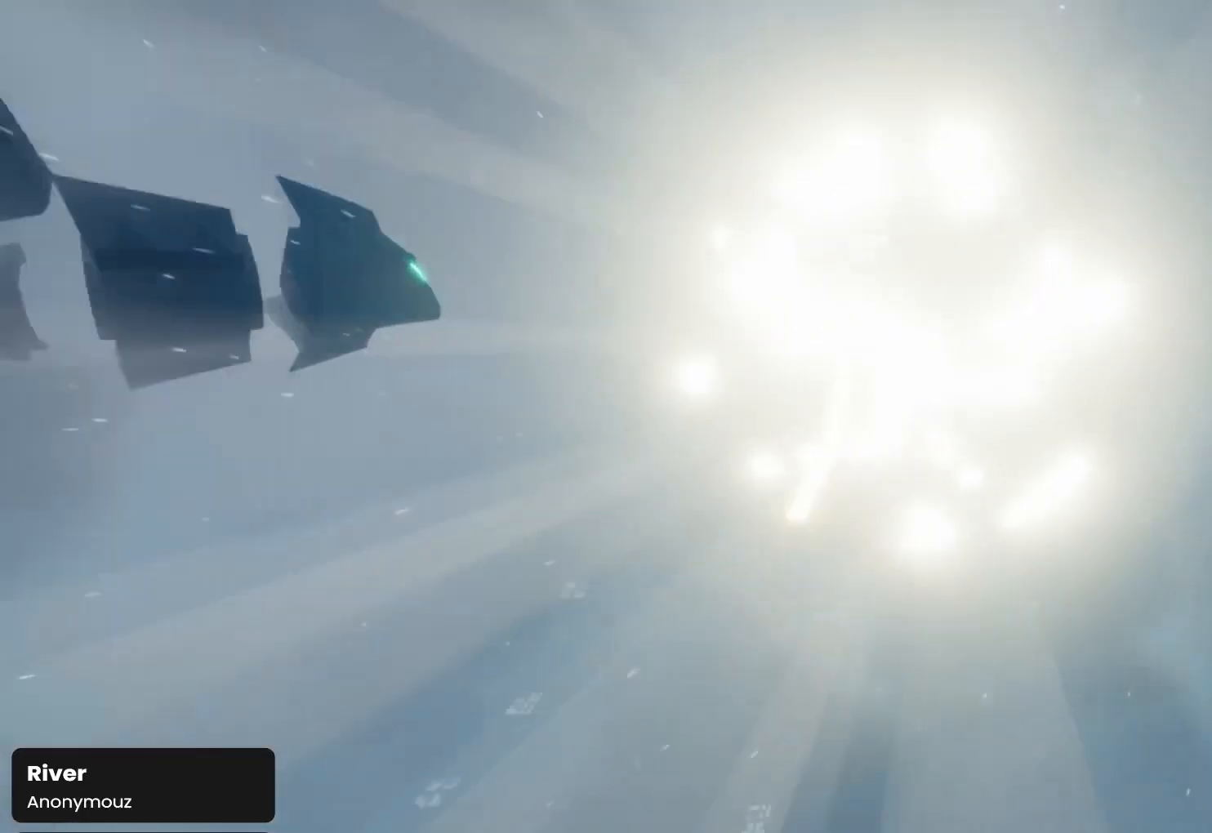
{"buttons": ["L1", "R1"], "left_stick": "up-right", "right_stick": "down", "events": [[67, "right_stick", "down"], [100, "R1", "up"], [233, "right_stick", "center"], [333, "R1", "down"], [467, "right_stick", "down"]]}
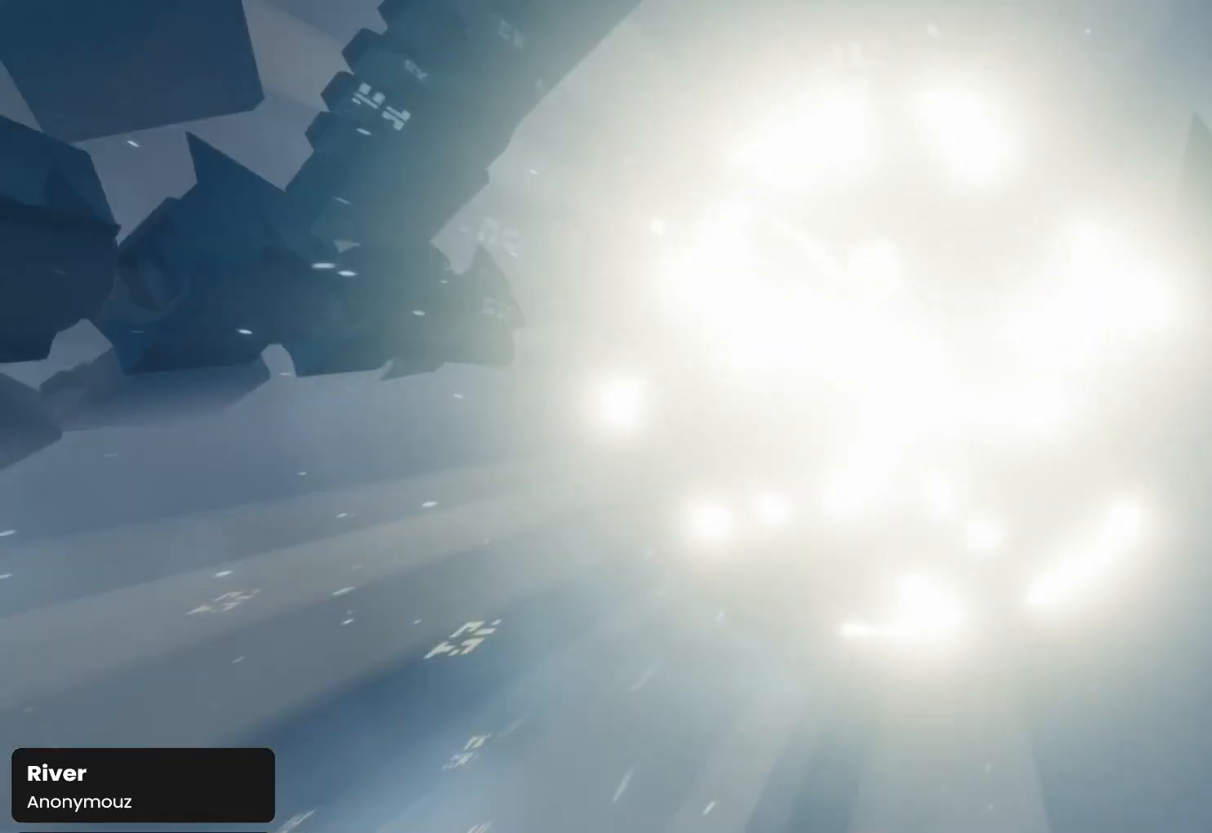
{"buttons": [], "left_stick": "center", "right_stick": "center", "events": [[67, "right_stick", "down-right"], [200, "L1", "up"], [333, "R1", "up"], [333, "left_stick", "up"], [333, "right_stick", "center"], [433, "left_stick", "center"]]}
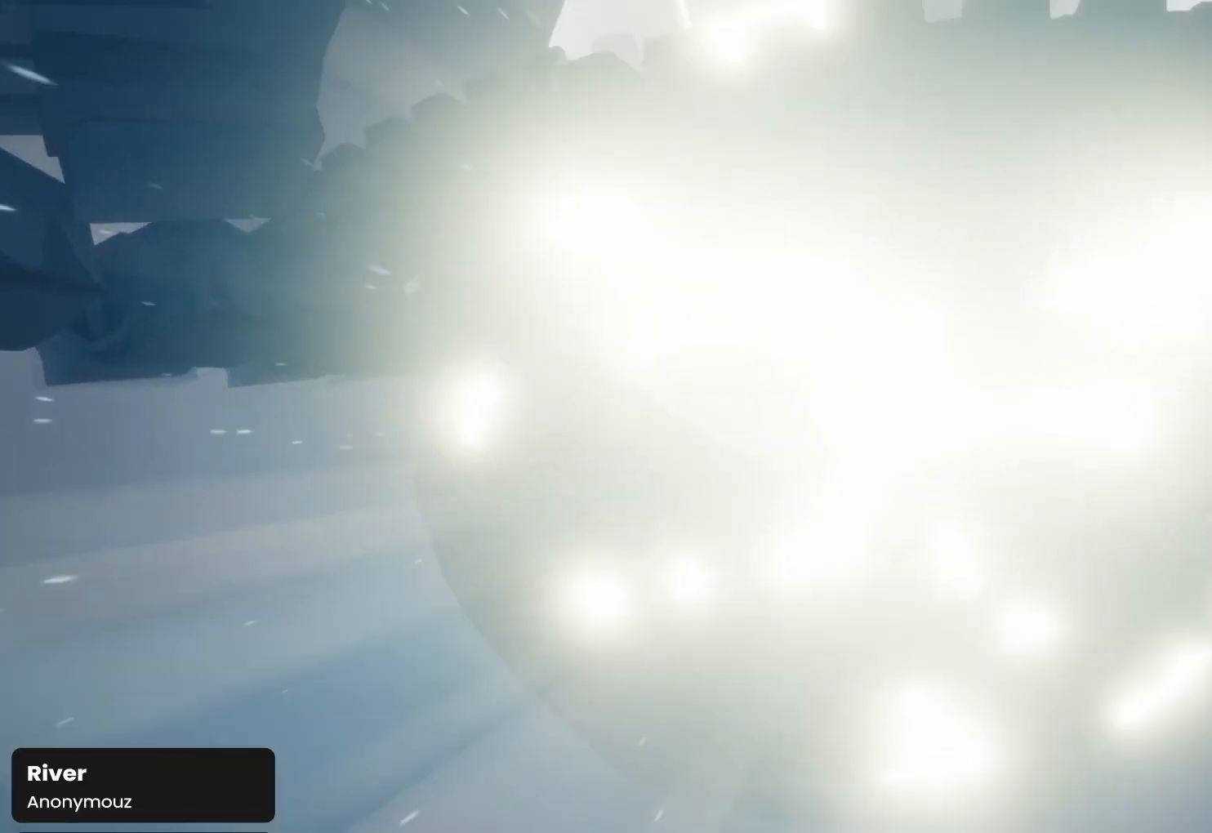
{"buttons": ["L1", "R1"], "left_stick": "up", "right_stick": "center", "events": [[33, "right_stick", "down"], [67, "L1", "down"], [133, "R1", "down"], [133, "left_stick", "up-right"], [433, "left_stick", "up"], [433, "right_stick", "center"]]}
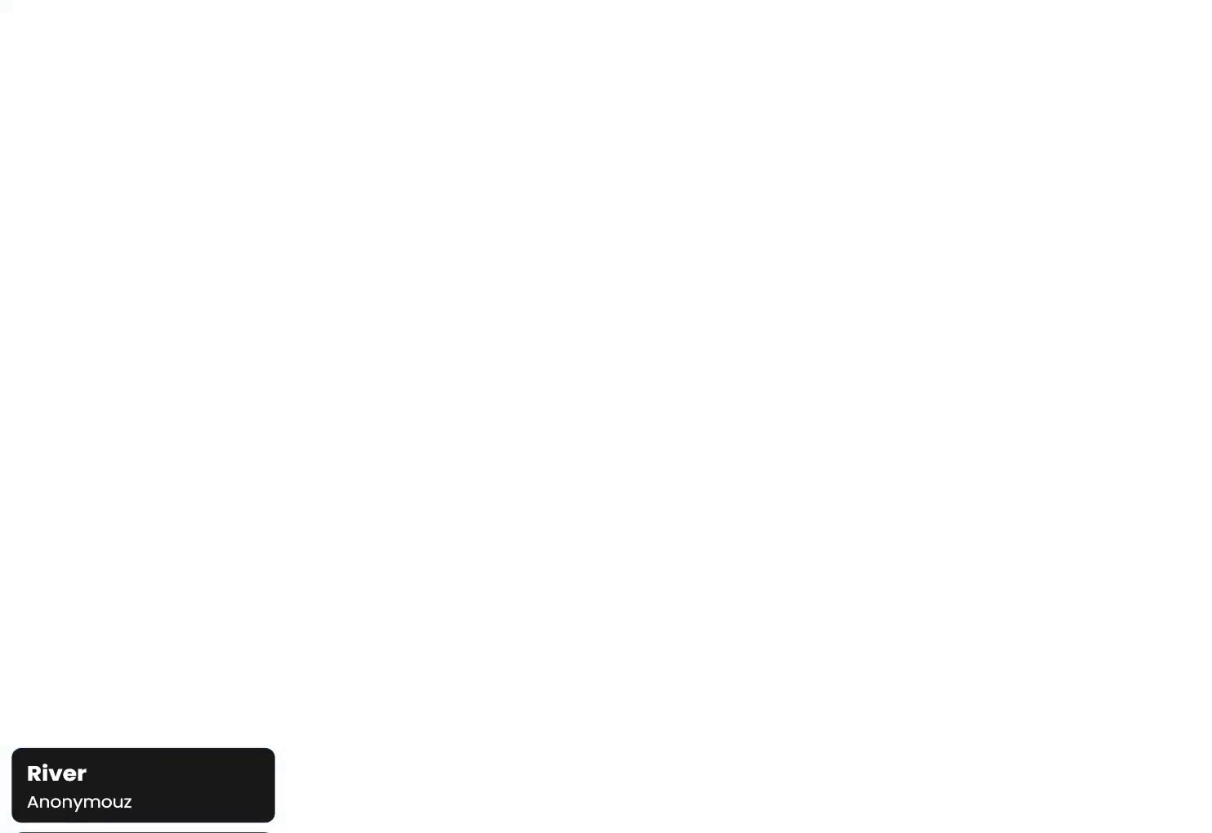
{"buttons": ["L1"], "left_stick": "up", "right_stick": "center", "events": [[67, "right_stick", "down"], [400, "right_stick", "center"], [500, "R1", "up"]]}
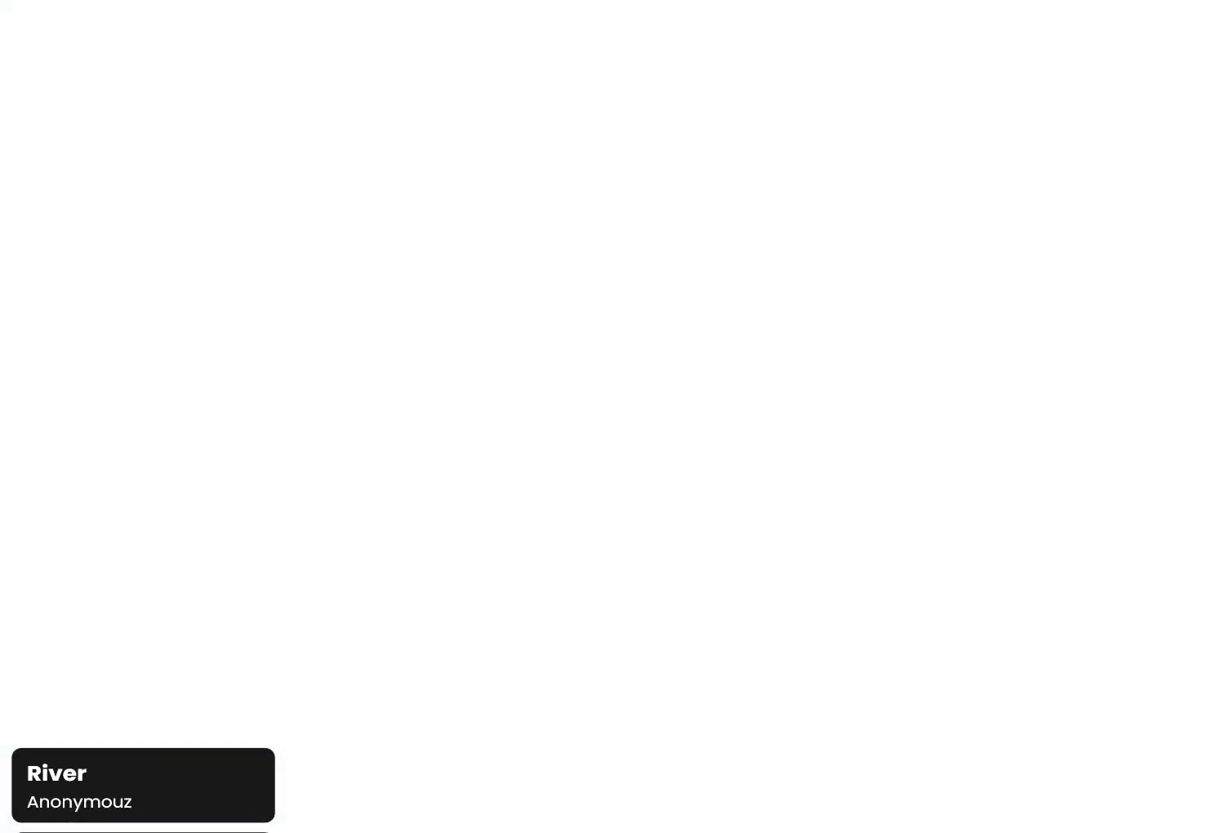
{"buttons": ["R1"], "left_stick": "up", "right_stick": "down", "events": [[167, "L1", "up"], [333, "R1", "down"], [333, "right_stick", "down"]]}
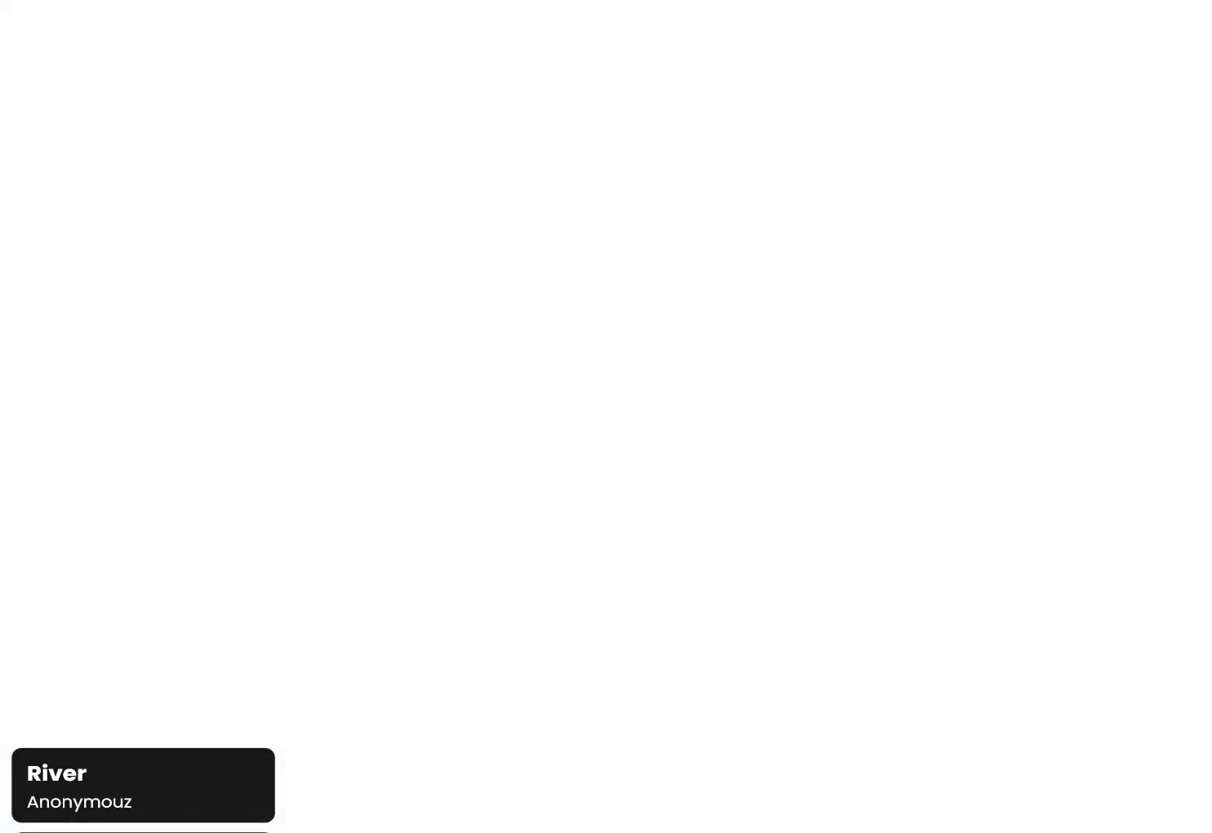
{"buttons": ["L1", "R1"], "left_stick": "up", "right_stick": "down", "events": [[33, "left_stick", "center"], [33, "right_stick", "down-right"], [133, "right_stick", "right"], [267, "left_stick", "up"], [267, "right_stick", "center"], [367, "L1", "down"], [467, "right_stick", "down"]]}
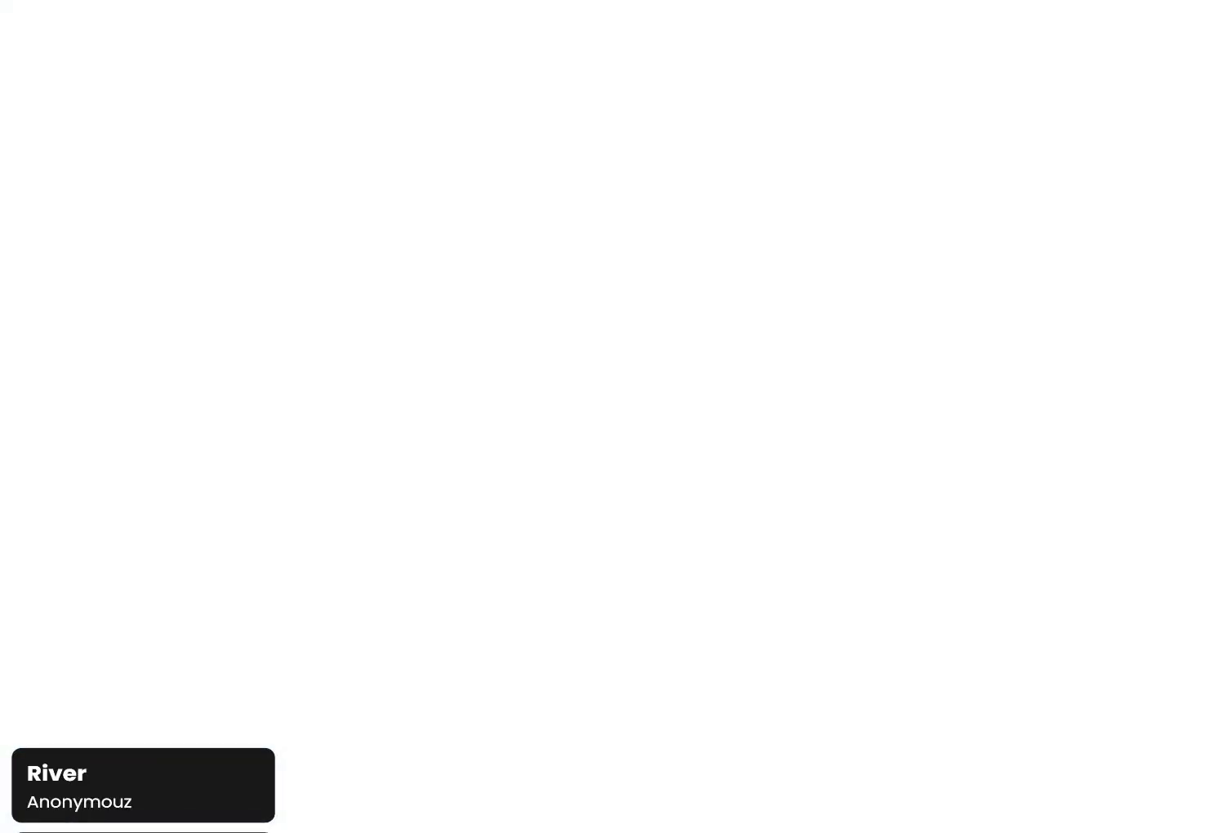
{"buttons": ["L1", "R1"], "left_stick": "up-right", "right_stick": "down-right", "events": [[33, "R1", "up"], [33, "left_stick", "up-right"], [200, "right_stick", "center"], [433, "R1", "down"], [500, "right_stick", "down-right"]]}
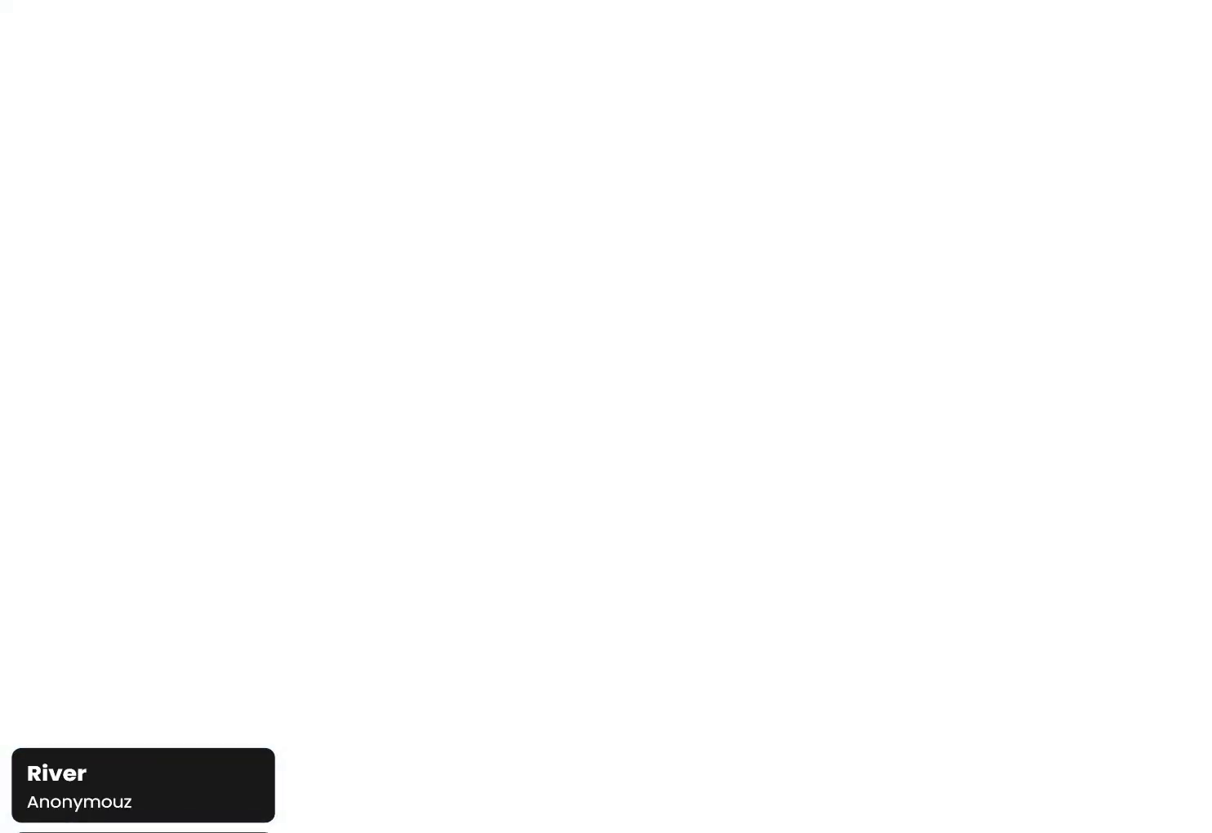
{"buttons": ["L1", "R1"], "left_stick": "up-right", "right_stick": "down", "events": [[500, "right_stick", "down"]]}
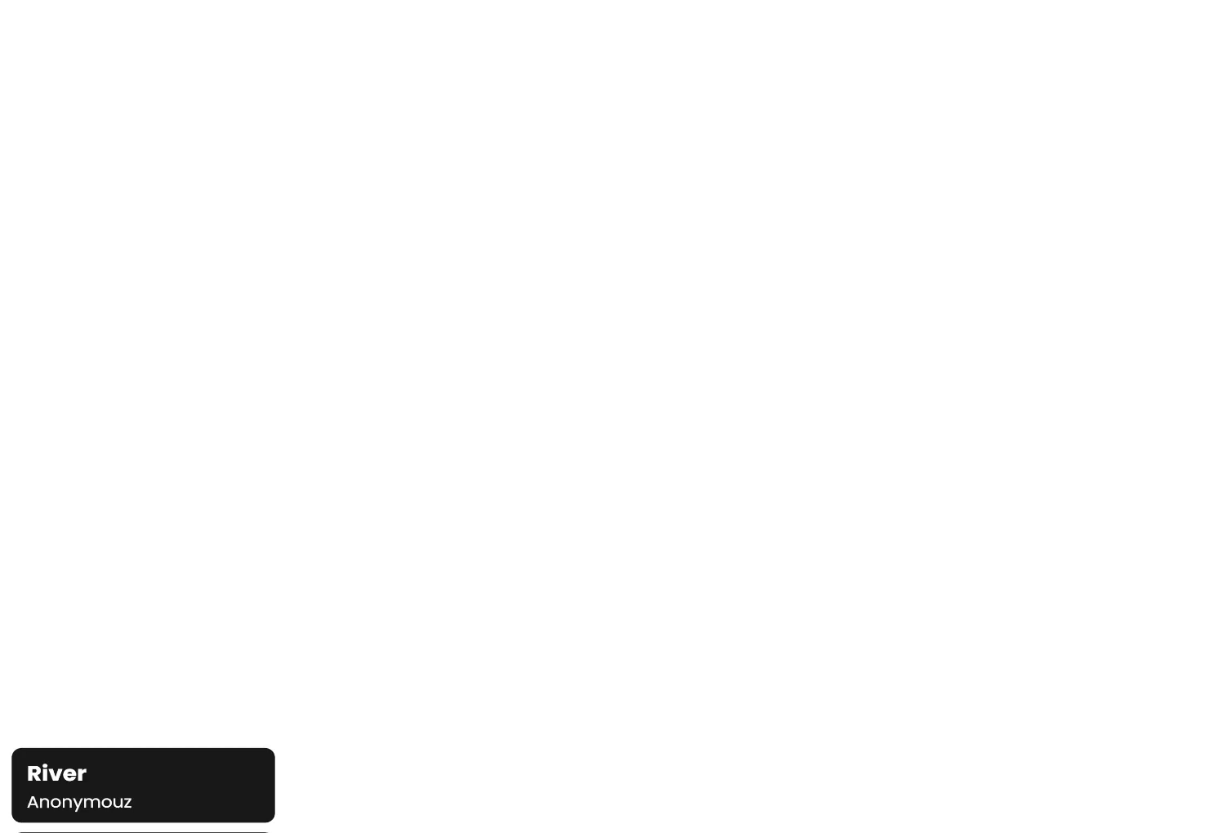
{"buttons": [], "left_stick": "up-right", "right_stick": "down-right", "events": [[167, "right_stick", "down-right"], [400, "L1", "up"], [400, "R1", "up"]]}
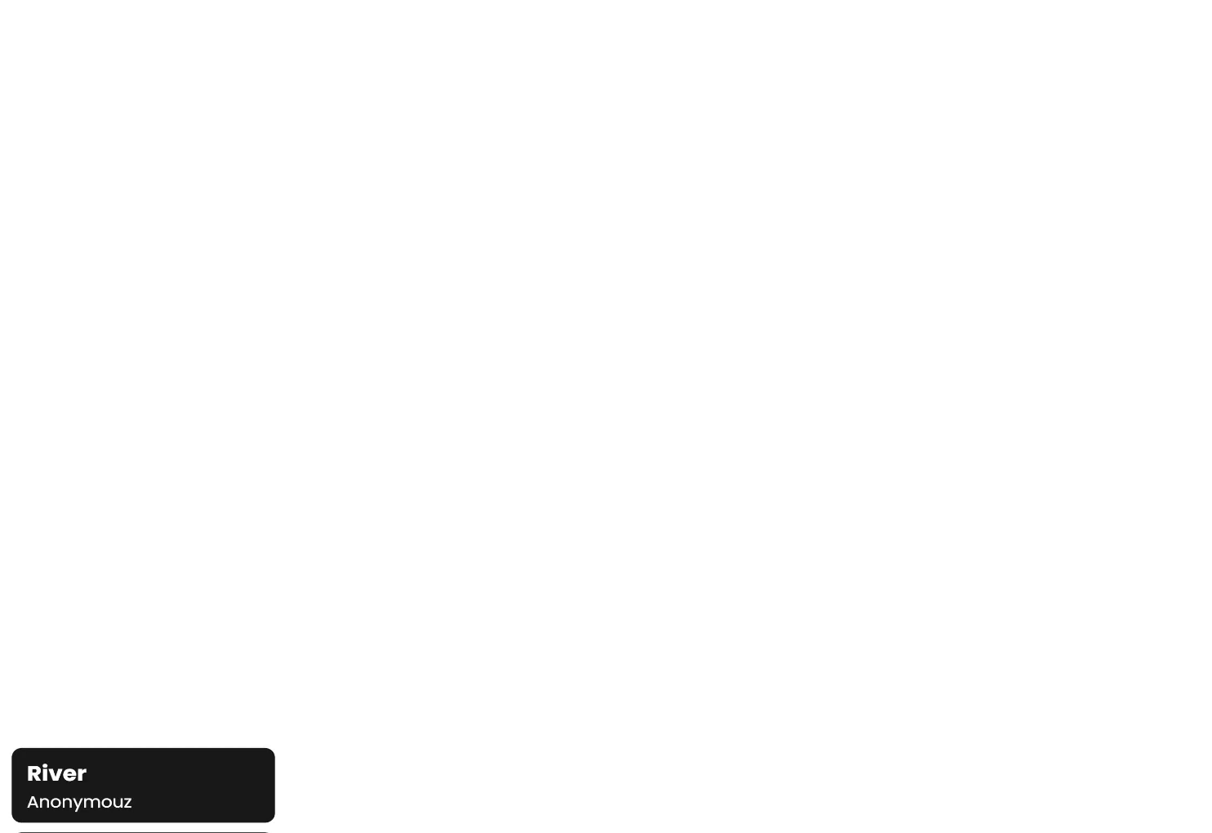
{"buttons": ["L1"], "left_stick": "up", "right_stick": "down-right", "events": [[33, "left_stick", "center"], [67, "right_stick", "right"], [167, "right_stick", "center"], [467, "L1", "down"], [467, "left_stick", "up"], [467, "right_stick", "down-right"]]}
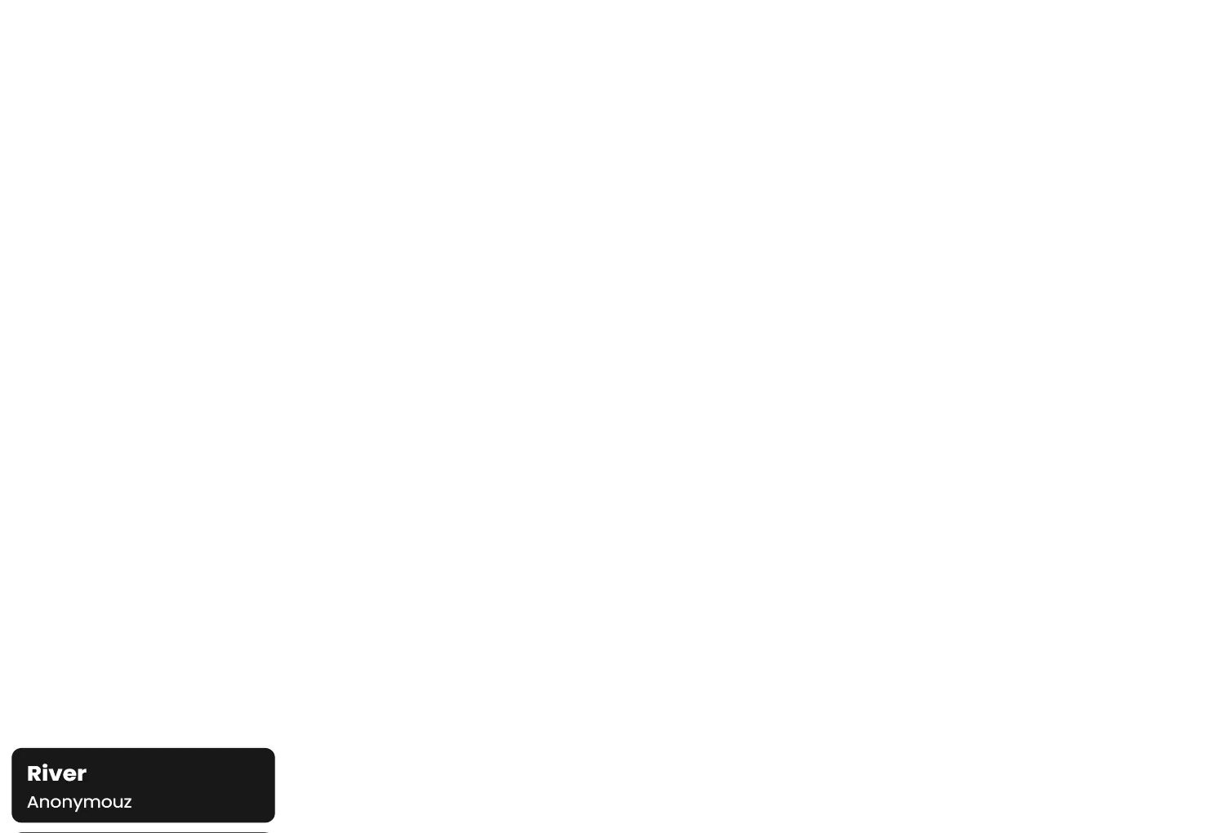
{"buttons": ["L1", "R1"], "left_stick": "up", "right_stick": "down-right", "events": [[167, "R1", "down"]]}
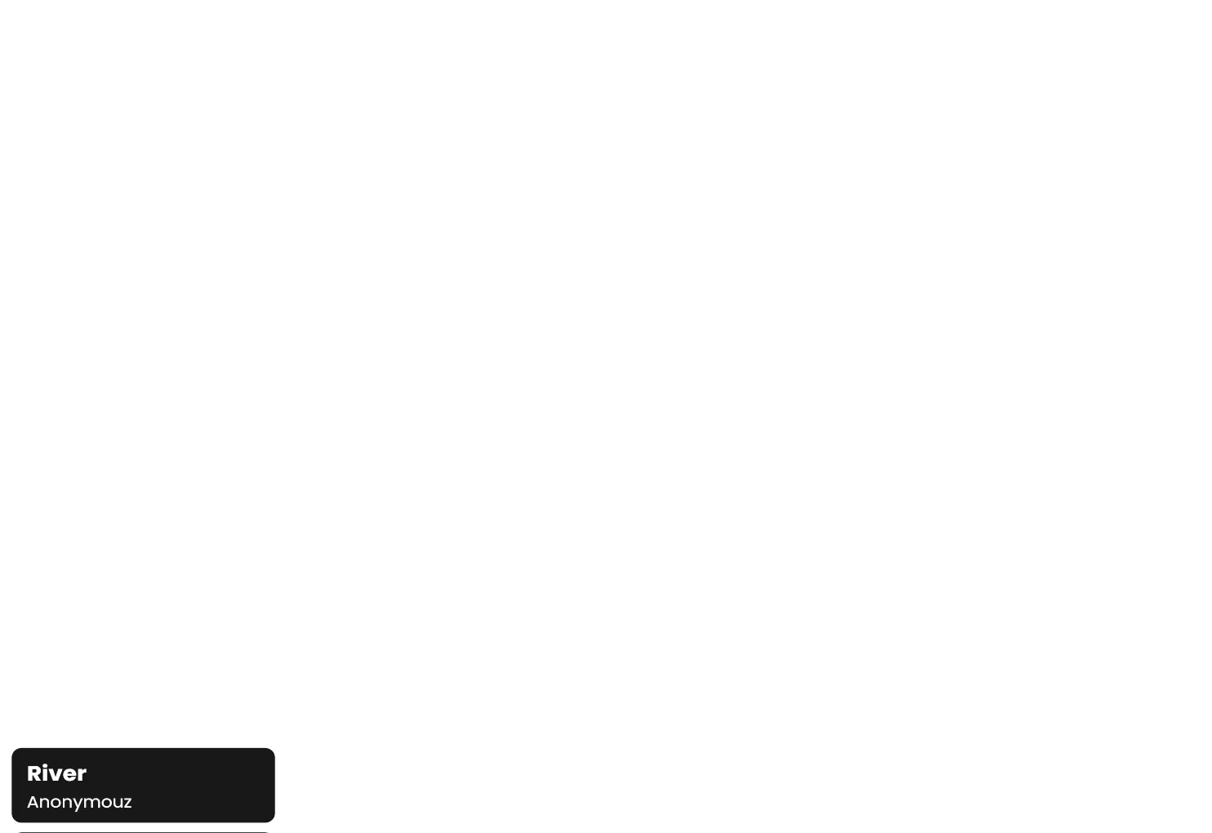
{"buttons": ["L1"], "left_stick": "up", "right_stick": "center", "events": [[200, "right_stick", "down"], [400, "right_stick", "center"], [433, "R1", "up"]]}